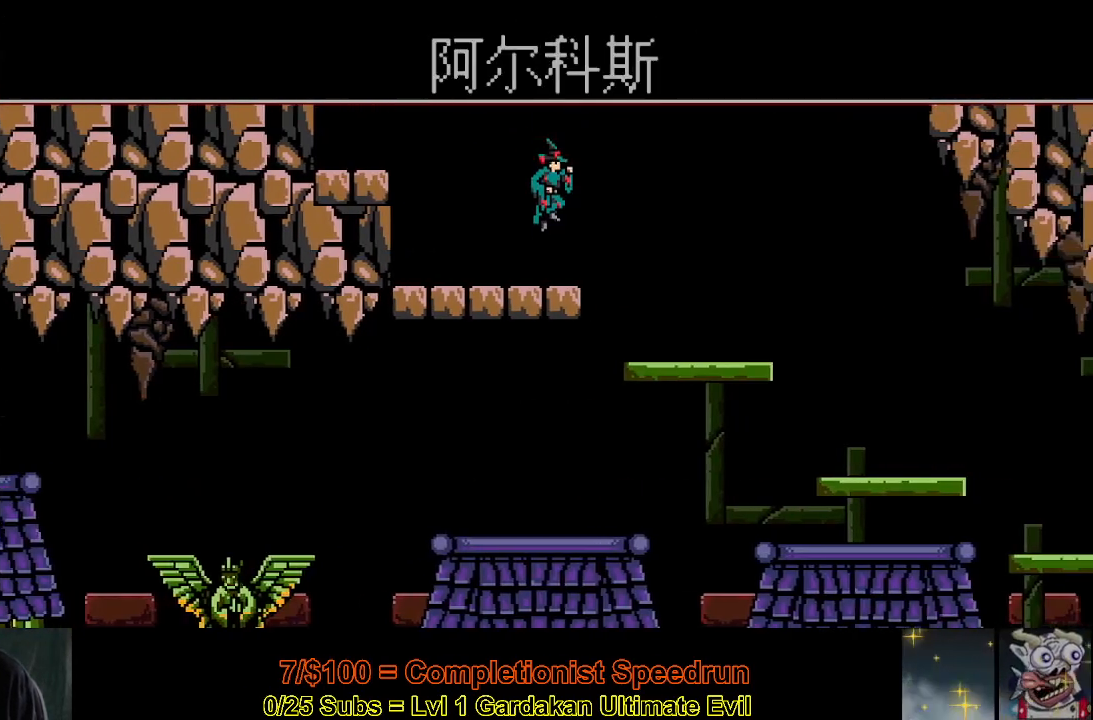
Gameplay with a controller (Xbox layout); each line is a JSON object with the inputs held at the frame after it. "events" lists button and stick changes between this image and that frame as [ms after this image, input, new state], when the widget could be followed in between. Not read: L3 R3 left_stick.
{"buttons": [], "right_stick": "center", "events": [[300, "DPAD_RIGHT", "up"]]}
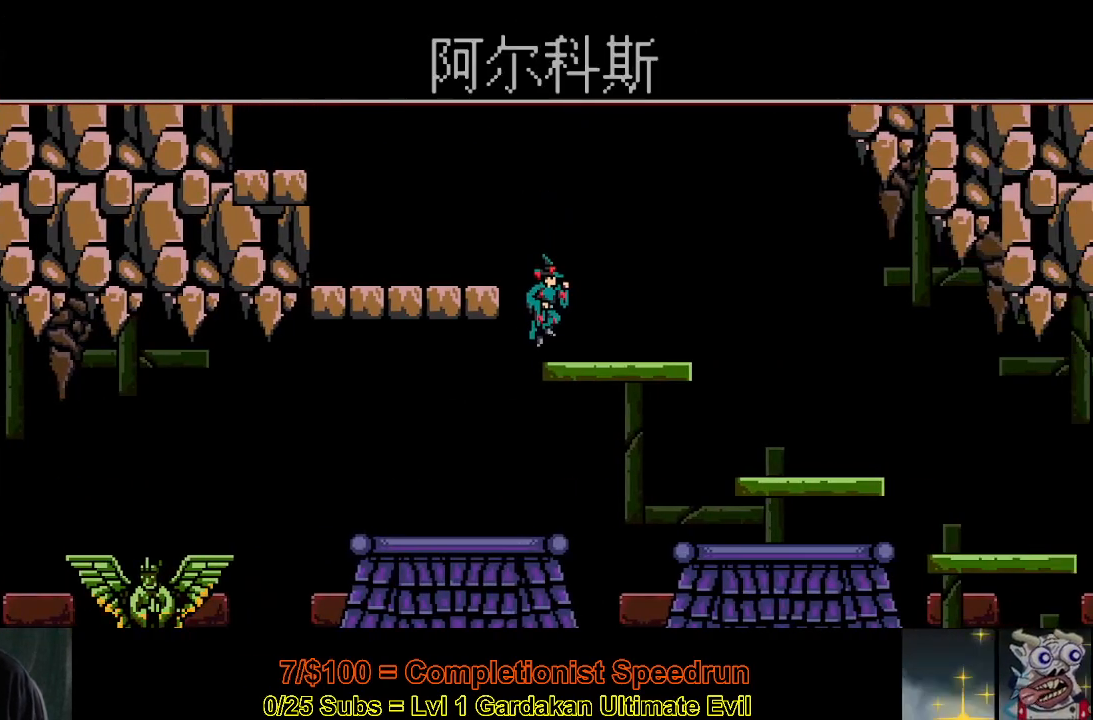
{"buttons": ["DPAD_LEFT"], "right_stick": "center", "events": [[33, "DPAD_DOWN", "down"], [83, "Y", "down"], [167, "DPAD_DOWN", "up"], [183, "Y", "up"], [200, "DPAD_LEFT", "down"]]}
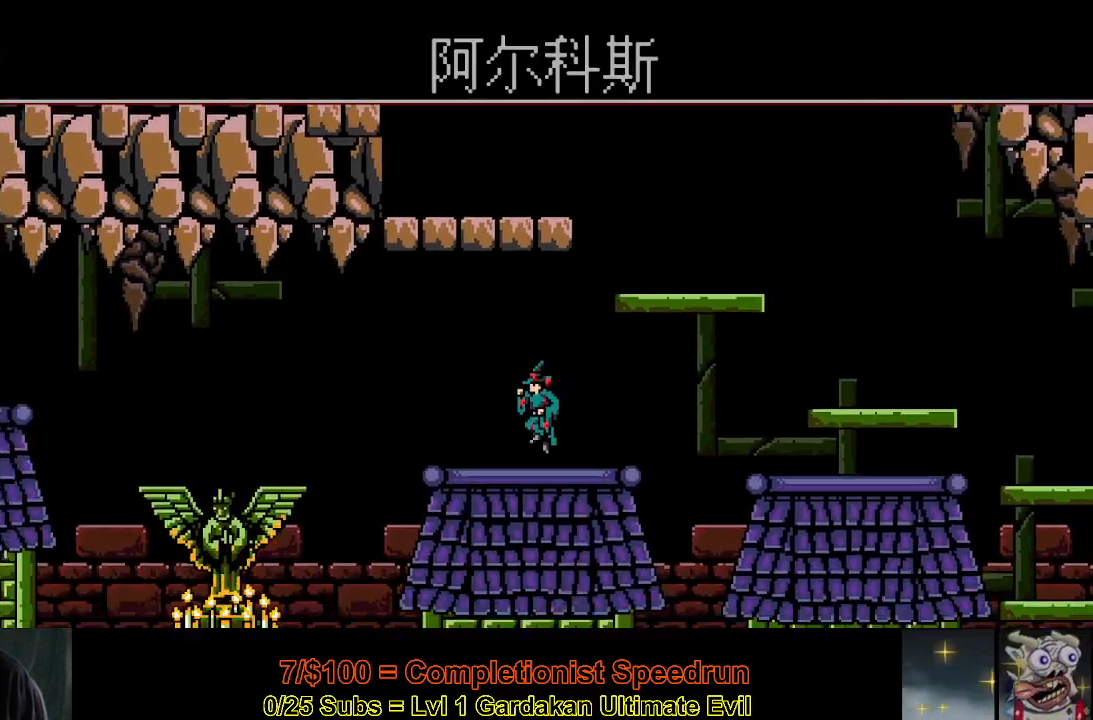
{"buttons": ["Y", "DPAD_LEFT"], "right_stick": "center", "events": [[350, "Y", "down"]]}
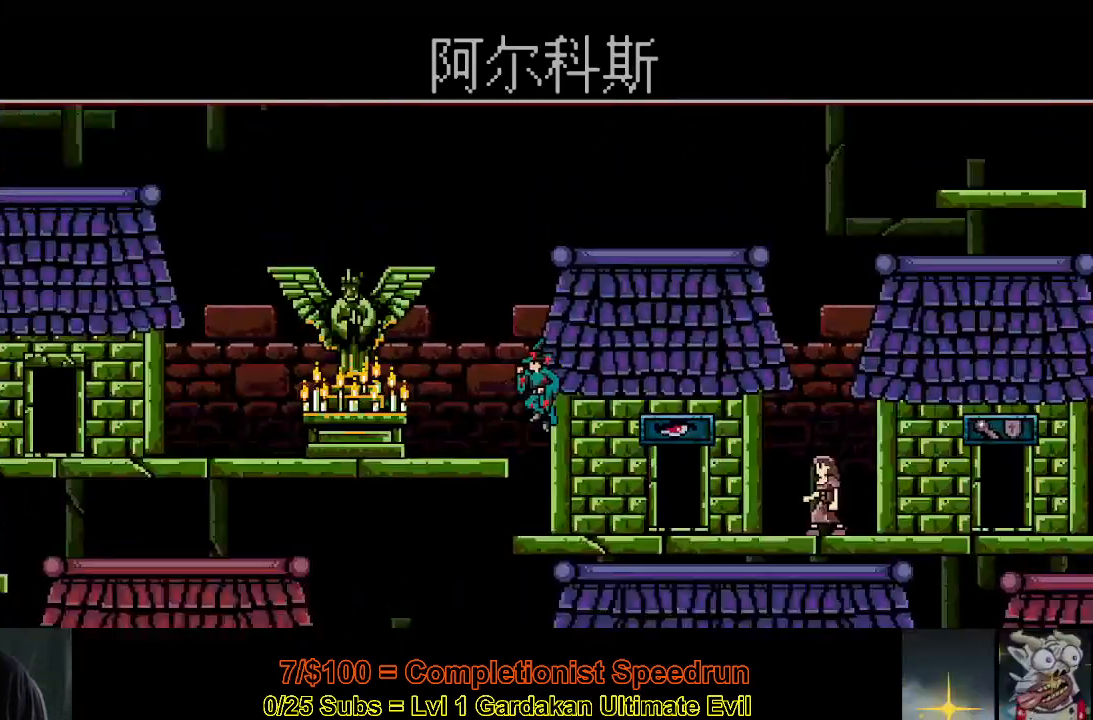
{"buttons": ["DPAD_LEFT"], "right_stick": "center", "events": [[17, "Y", "up"]]}
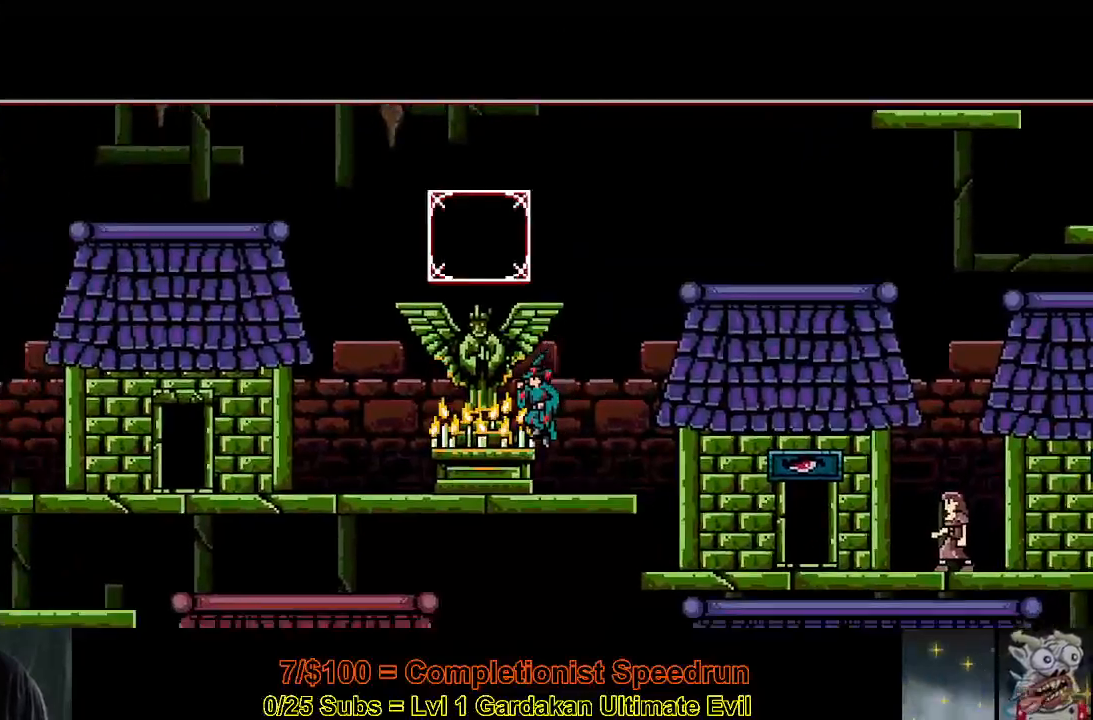
{"buttons": ["DPAD_LEFT"], "right_stick": "center", "events": []}
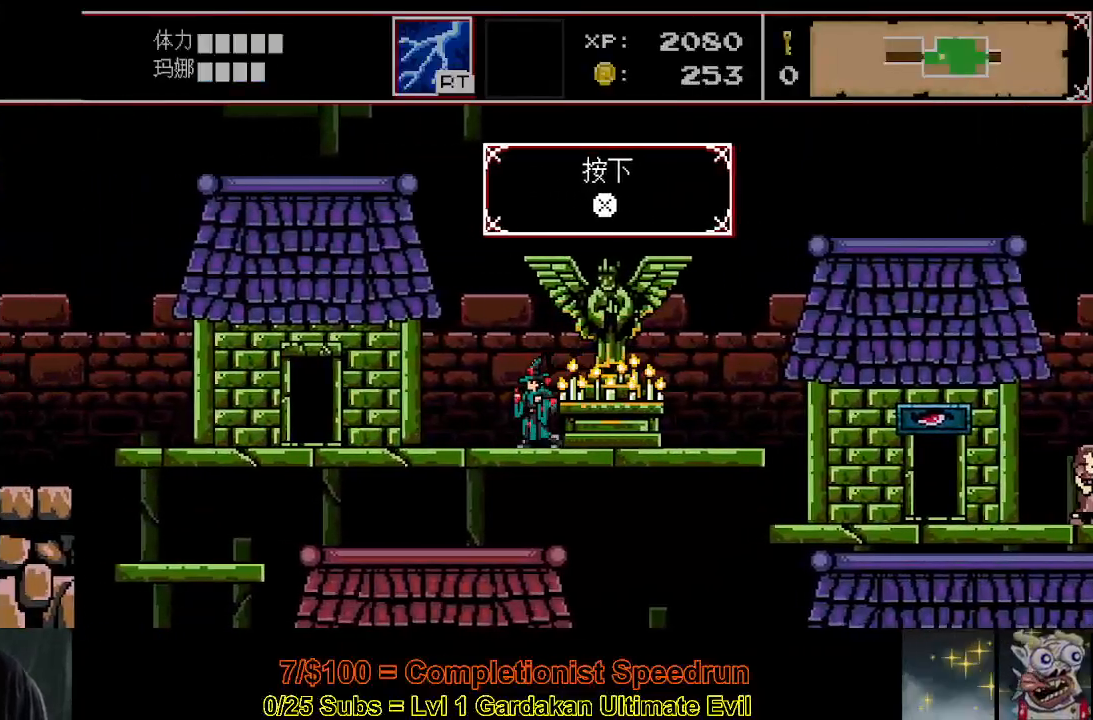
{"buttons": ["DPAD_LEFT"], "right_stick": "center", "events": []}
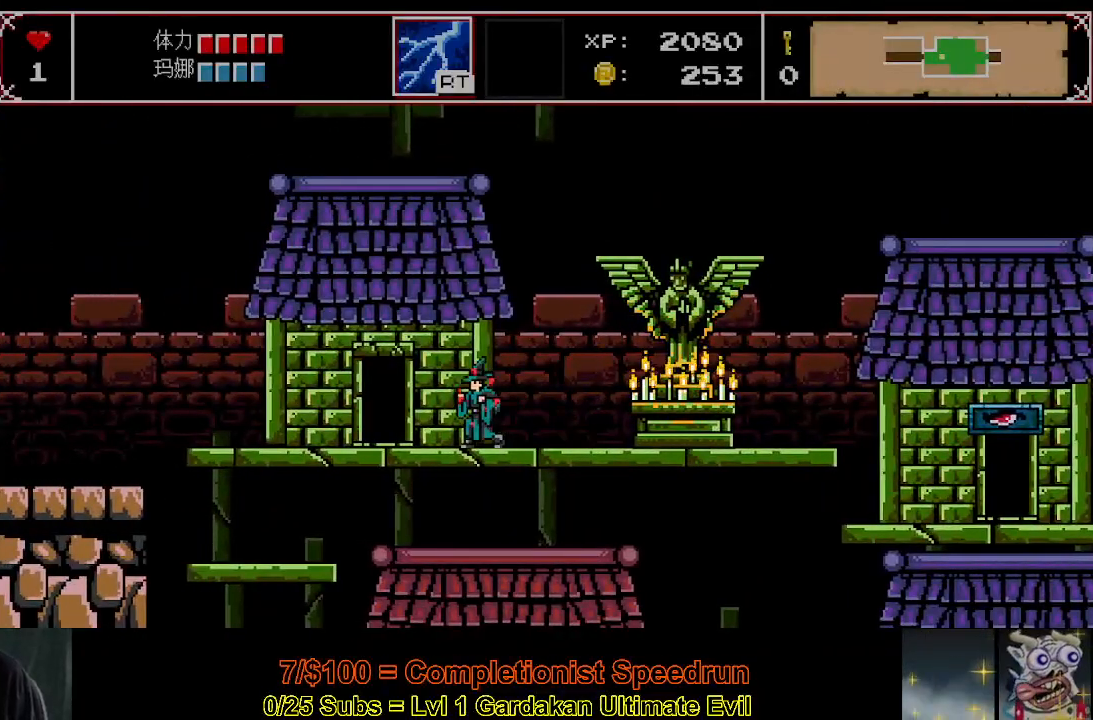
{"buttons": ["DPAD_LEFT"], "right_stick": "center", "events": []}
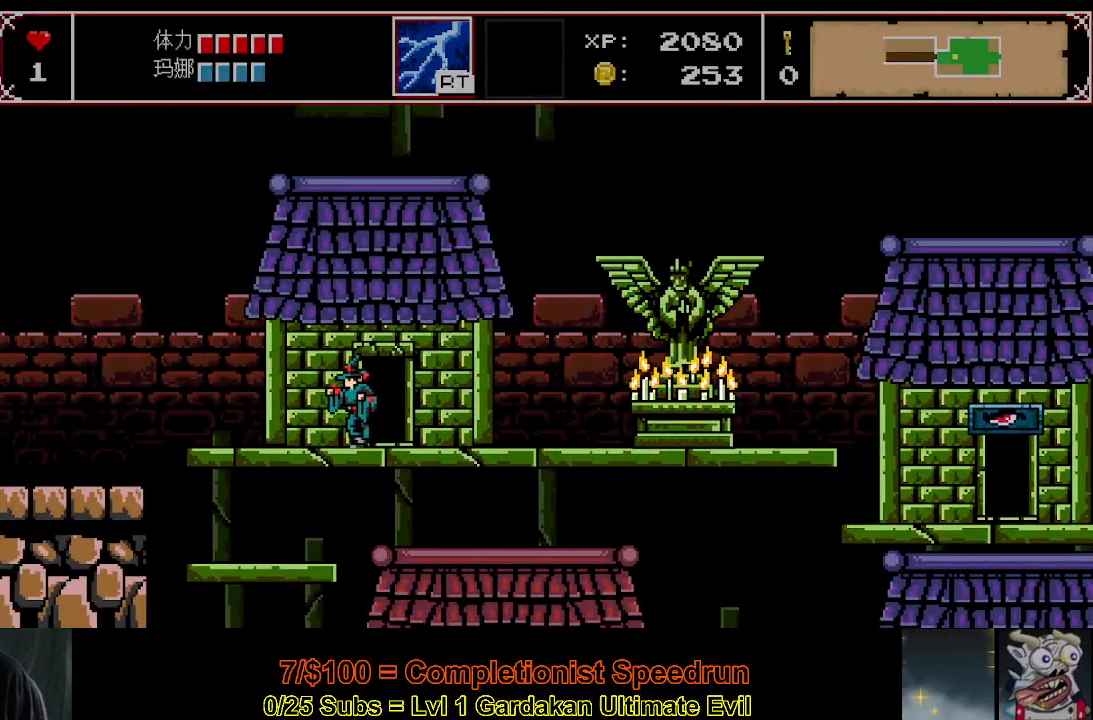
{"buttons": ["DPAD_LEFT"], "right_stick": "center", "events": []}
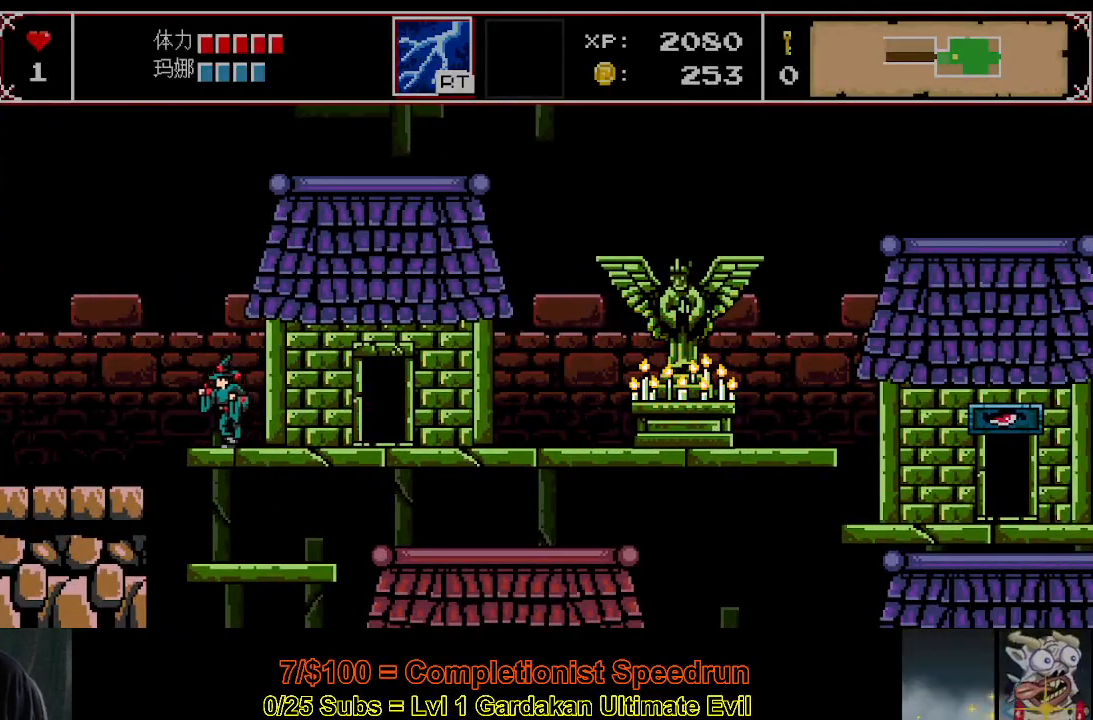
{"buttons": ["DPAD_LEFT"], "right_stick": "center", "events": []}
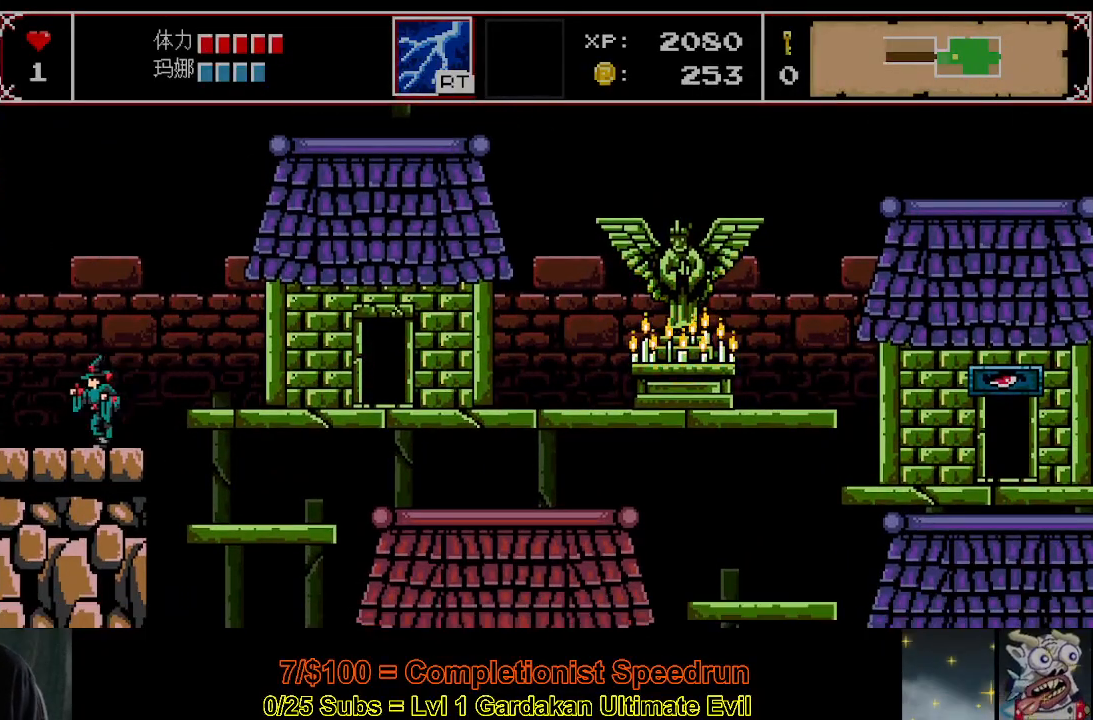
{"buttons": ["DPAD_LEFT"], "right_stick": "center", "events": []}
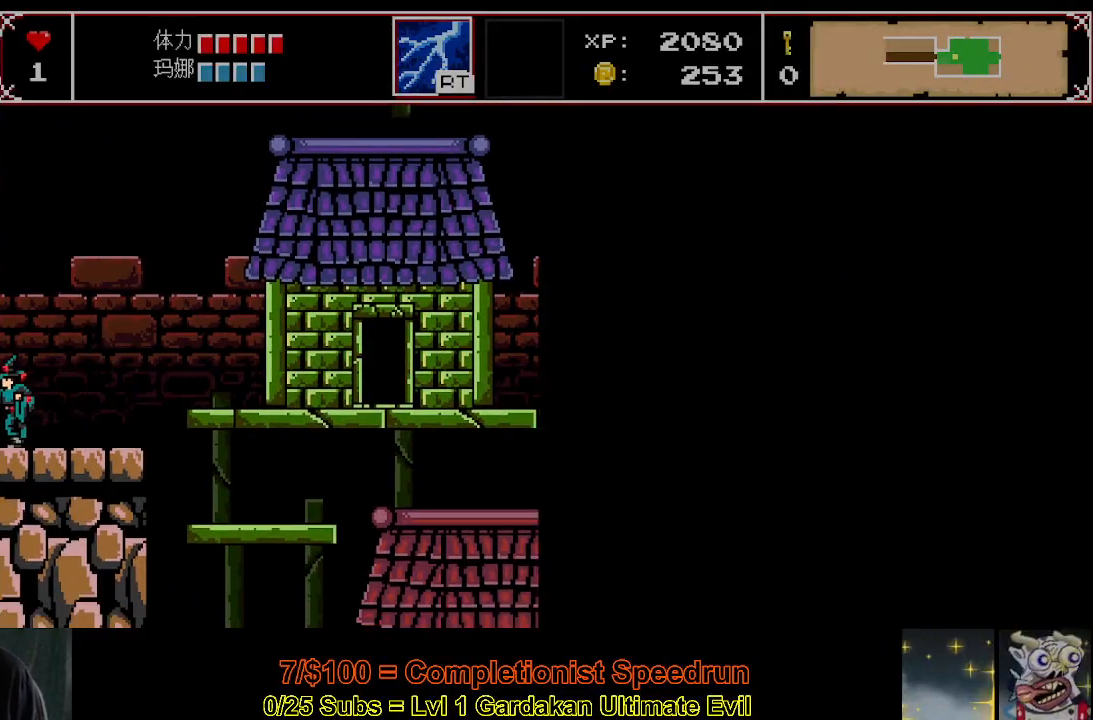
{"buttons": ["DPAD_LEFT"], "right_stick": "center", "events": []}
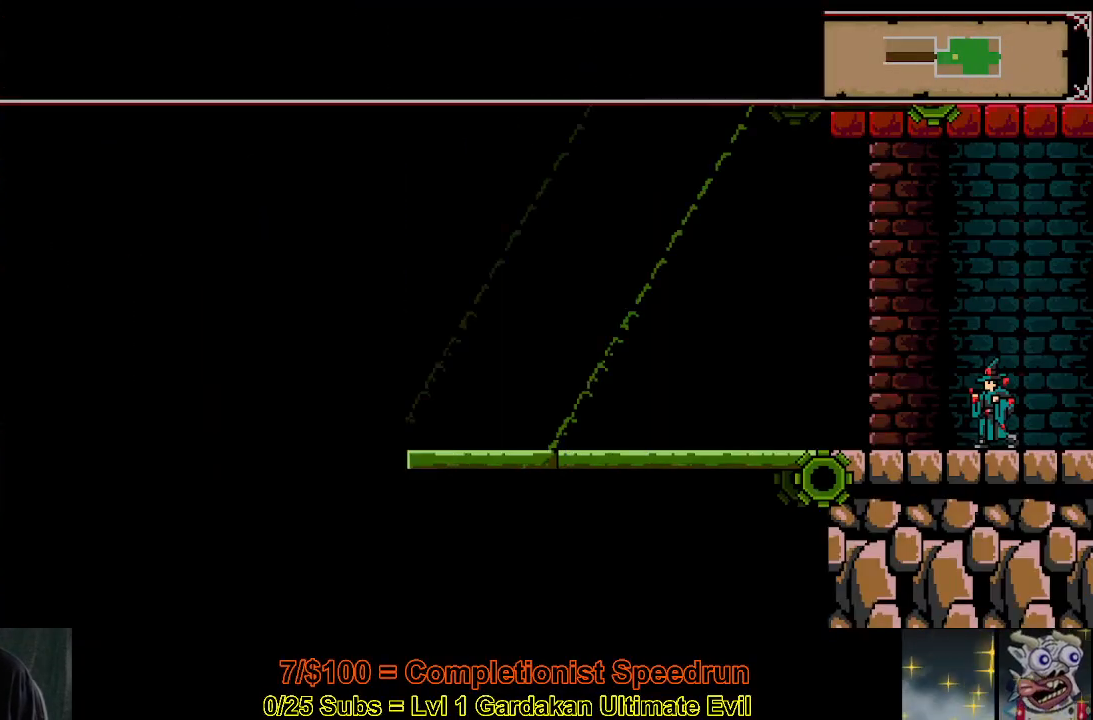
{"buttons": ["DPAD_LEFT"], "right_stick": "center", "events": []}
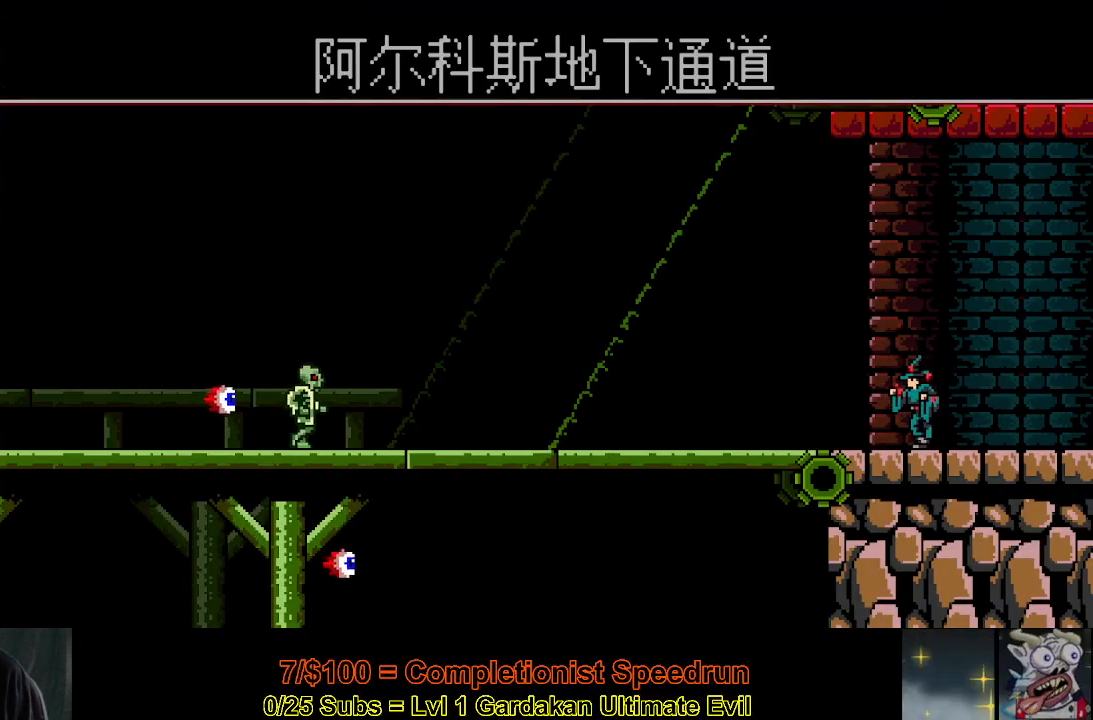
{"buttons": ["DPAD_LEFT"], "right_stick": "center", "events": []}
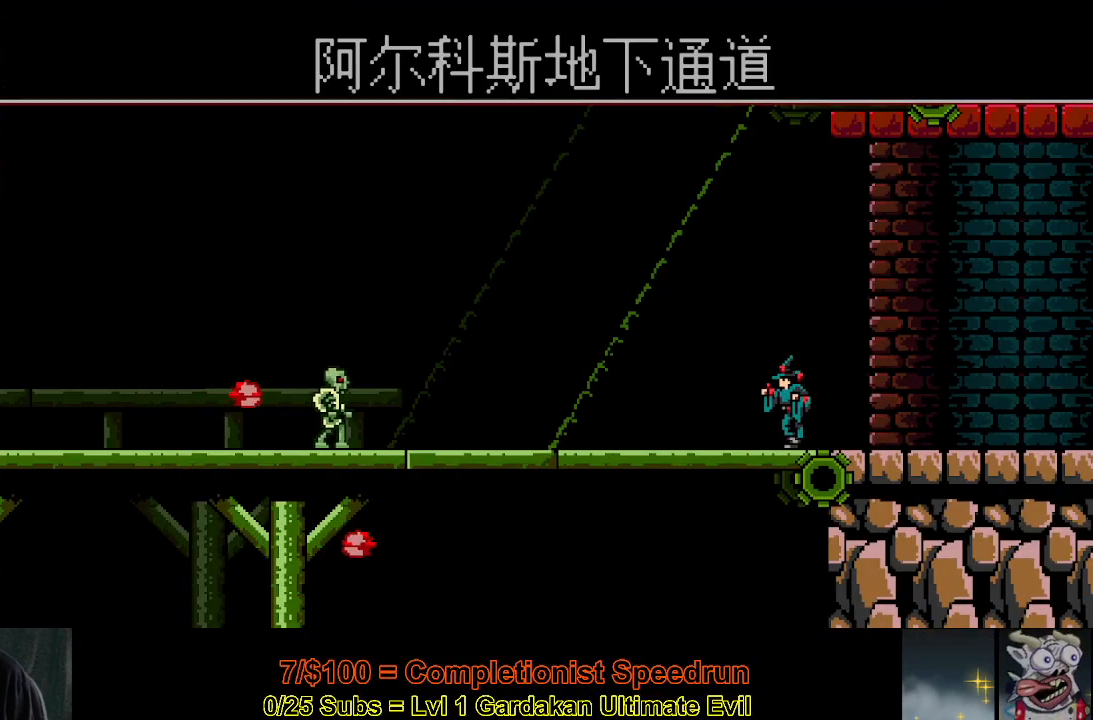
{"buttons": ["DPAD_LEFT"], "right_stick": "center", "events": []}
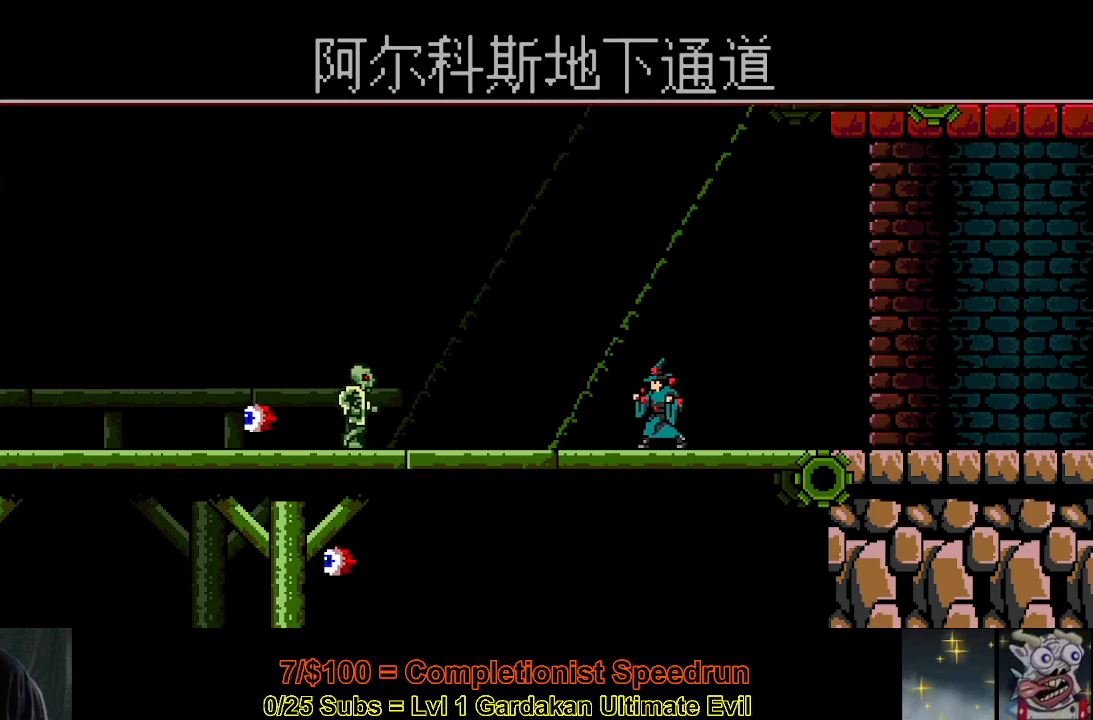
{"buttons": ["DPAD_LEFT"], "right_stick": "center", "events": []}
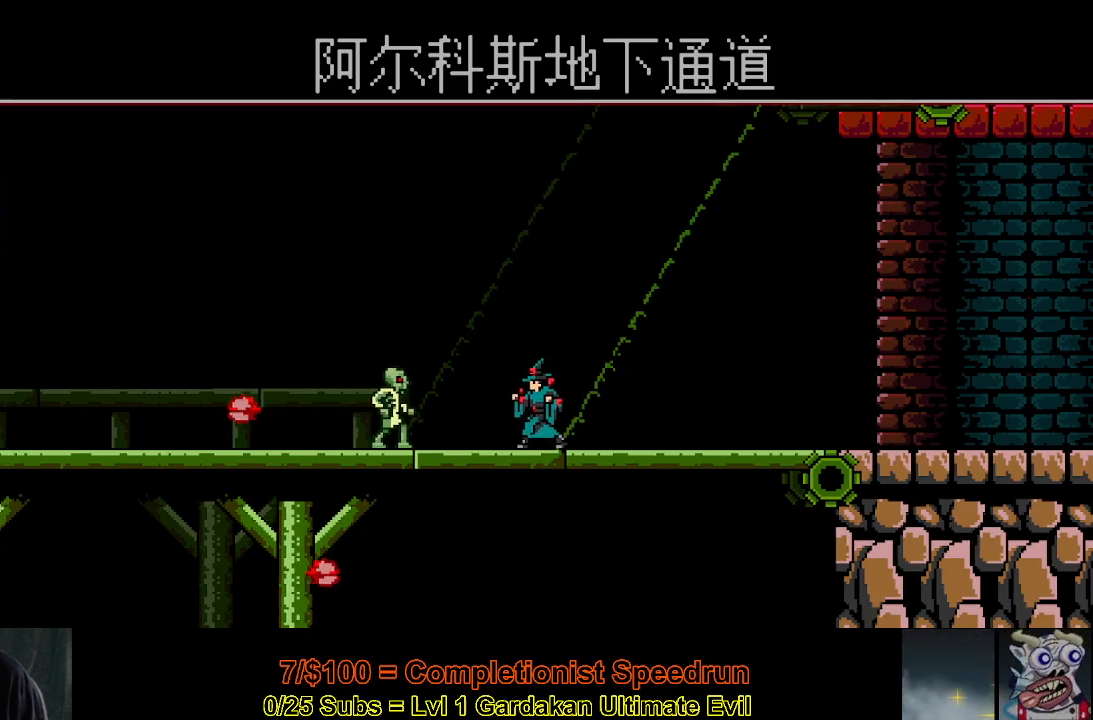
{"buttons": ["DPAD_LEFT"], "right_stick": "center", "events": [[200, "Y", "down"], [400, "Y", "up"]]}
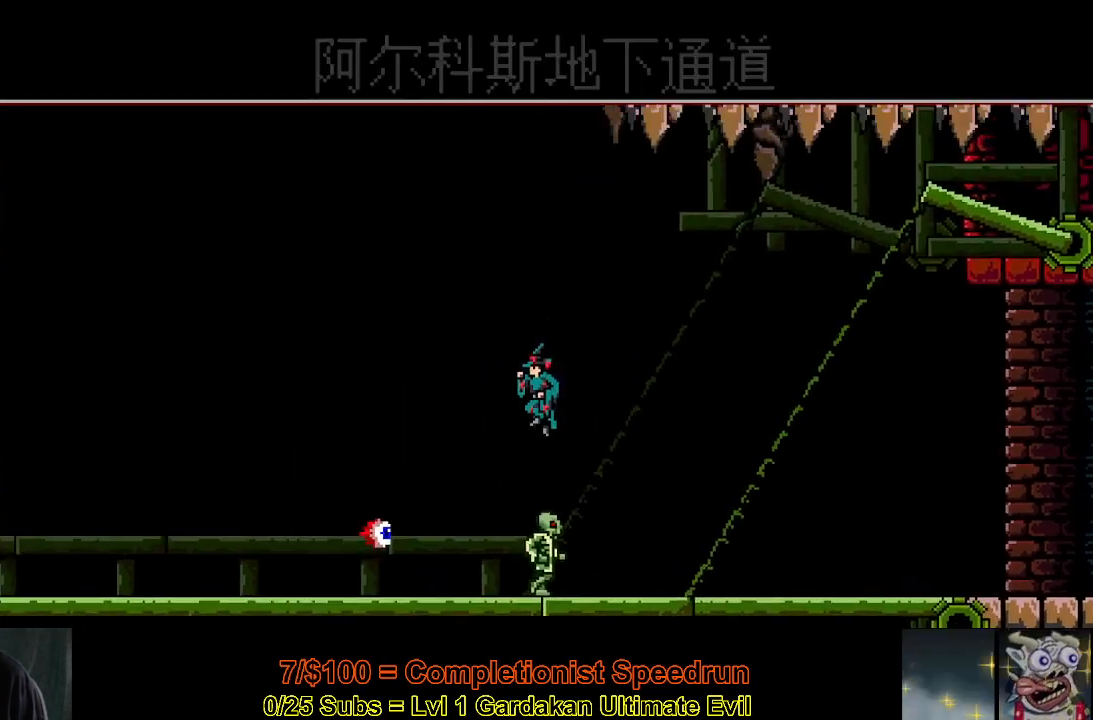
{"buttons": [], "right_stick": "center", "events": [[317, "DPAD_LEFT", "up"]]}
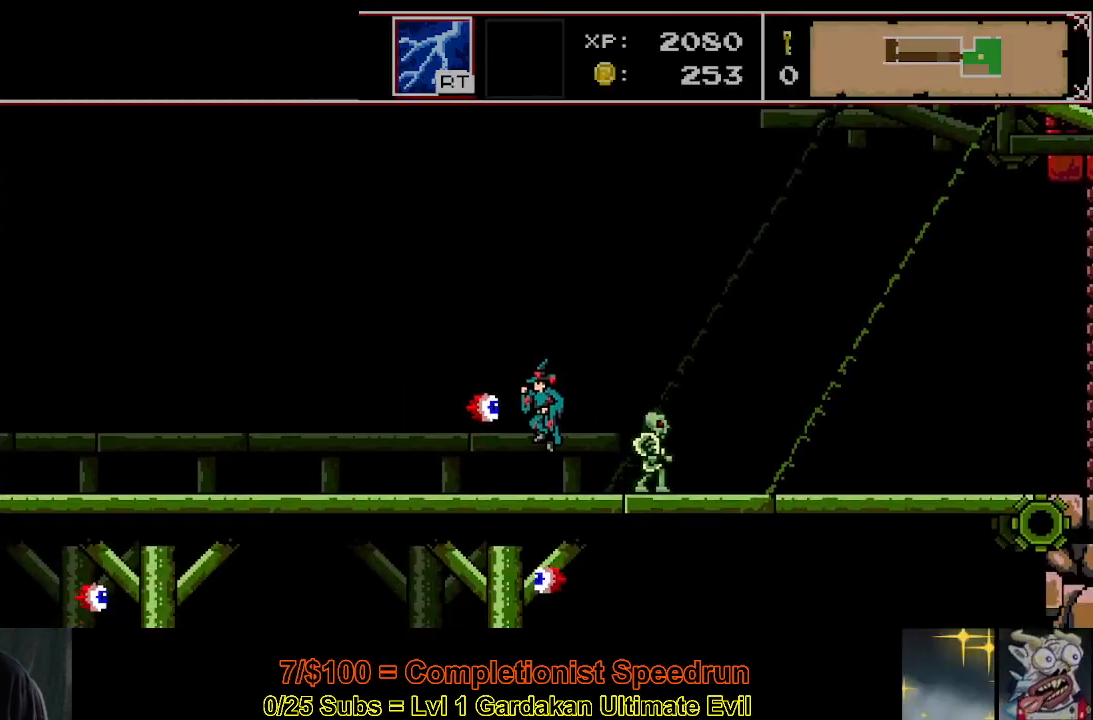
{"buttons": ["DPAD_LEFT"], "right_stick": "center", "events": [[83, "Y", "down"], [150, "DPAD_LEFT", "down"], [317, "Y", "up"]]}
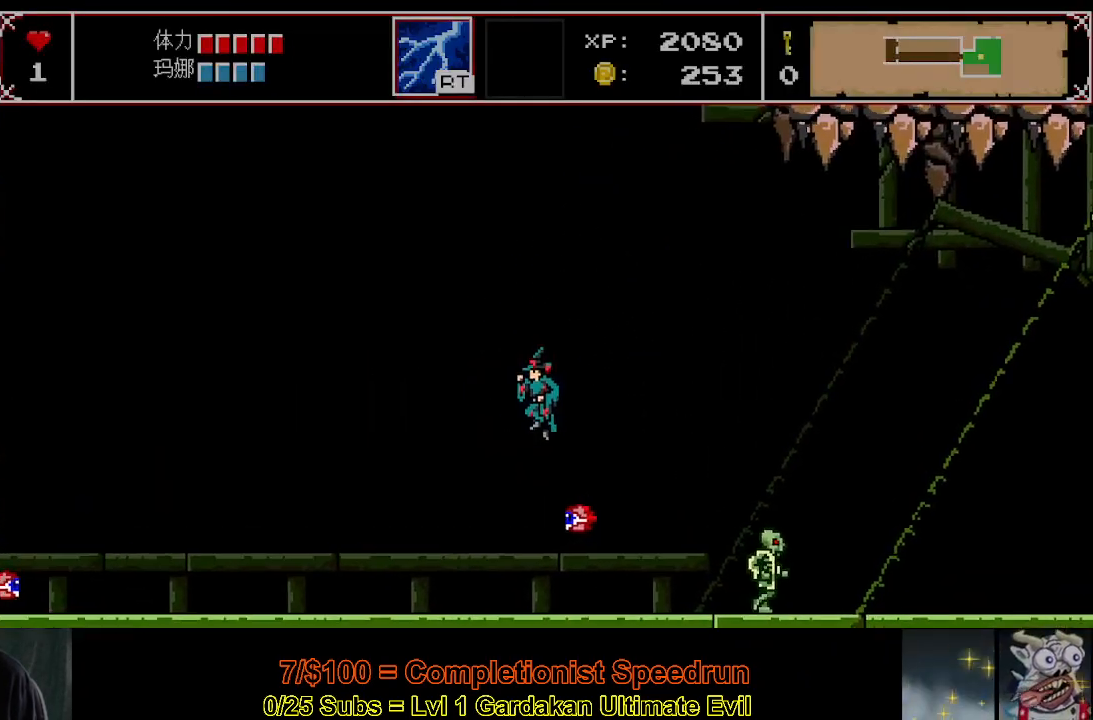
{"buttons": ["DPAD_LEFT"], "right_stick": "center", "events": []}
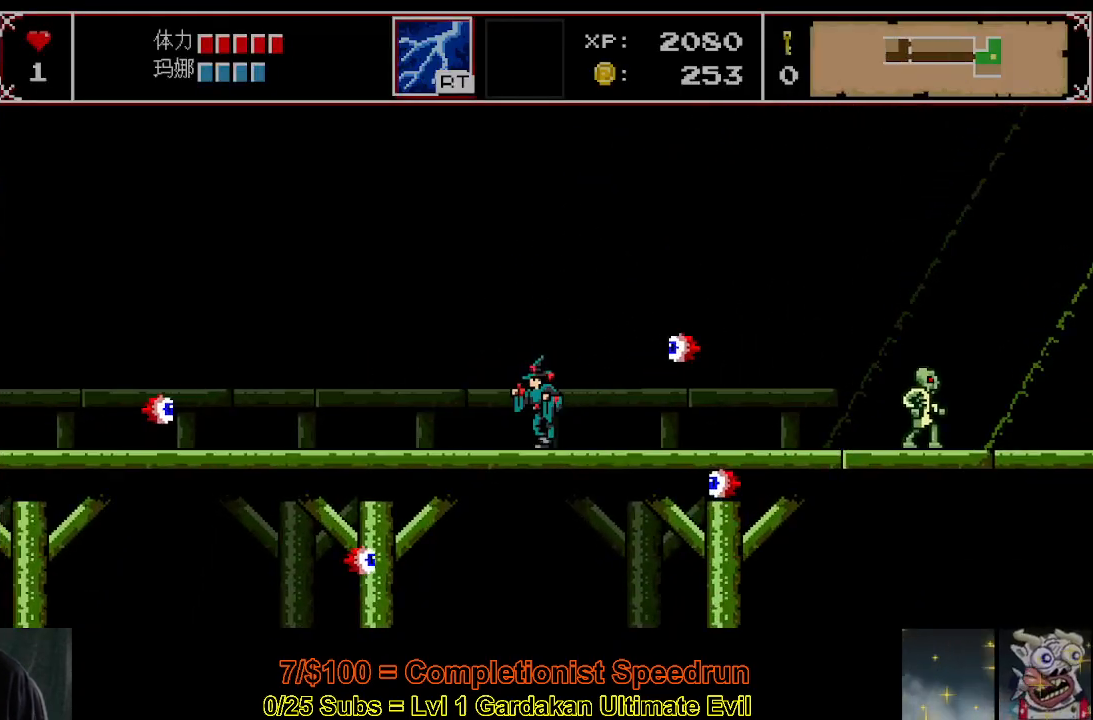
{"buttons": ["DPAD_LEFT"], "right_stick": "center", "events": []}
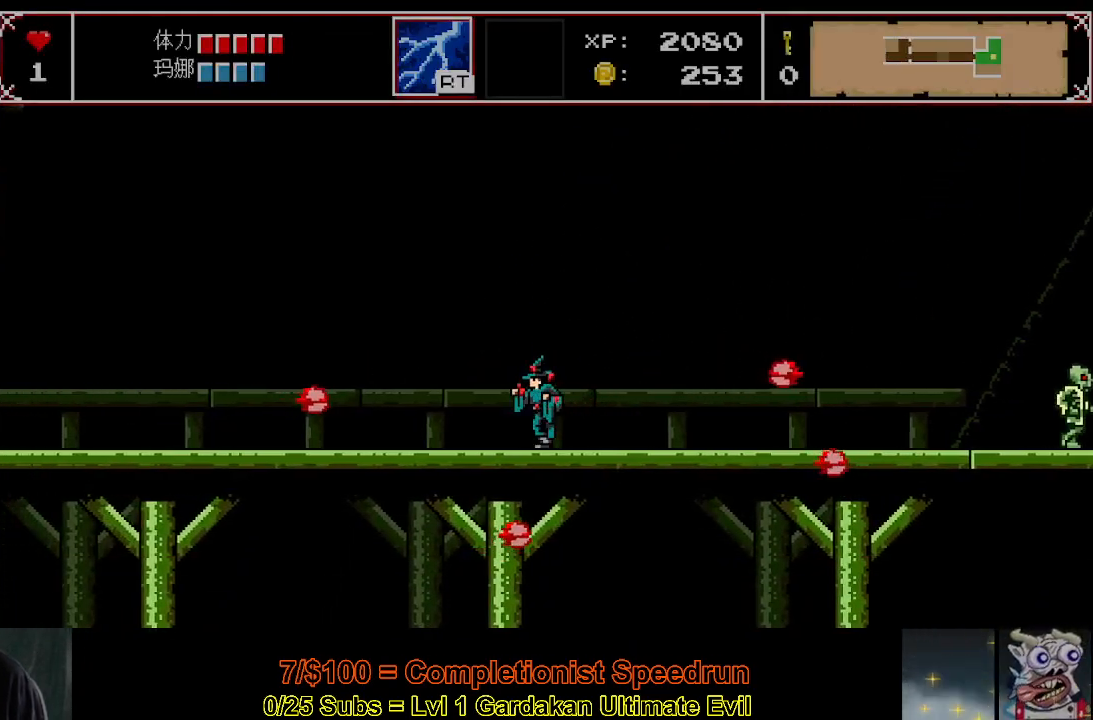
{"buttons": ["DPAD_LEFT"], "right_stick": "center", "events": [[283, "Y", "down"], [500, "Y", "up"]]}
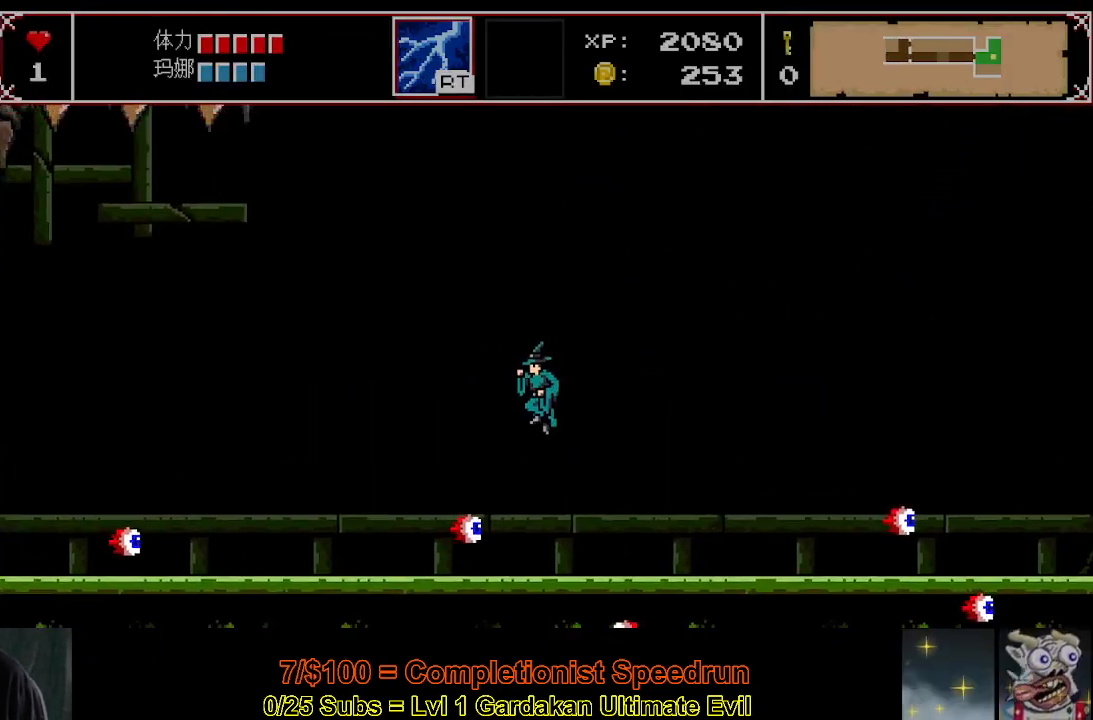
{"buttons": ["DPAD_LEFT"], "right_stick": "center", "events": []}
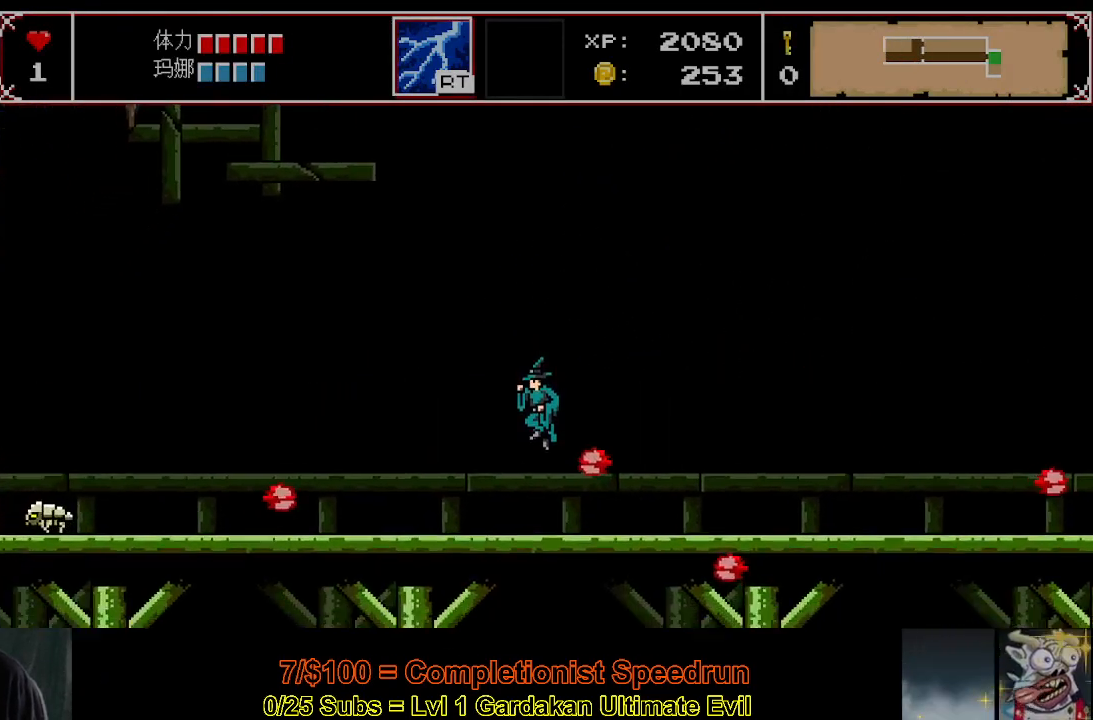
{"buttons": ["DPAD_LEFT"], "right_stick": "center", "events": []}
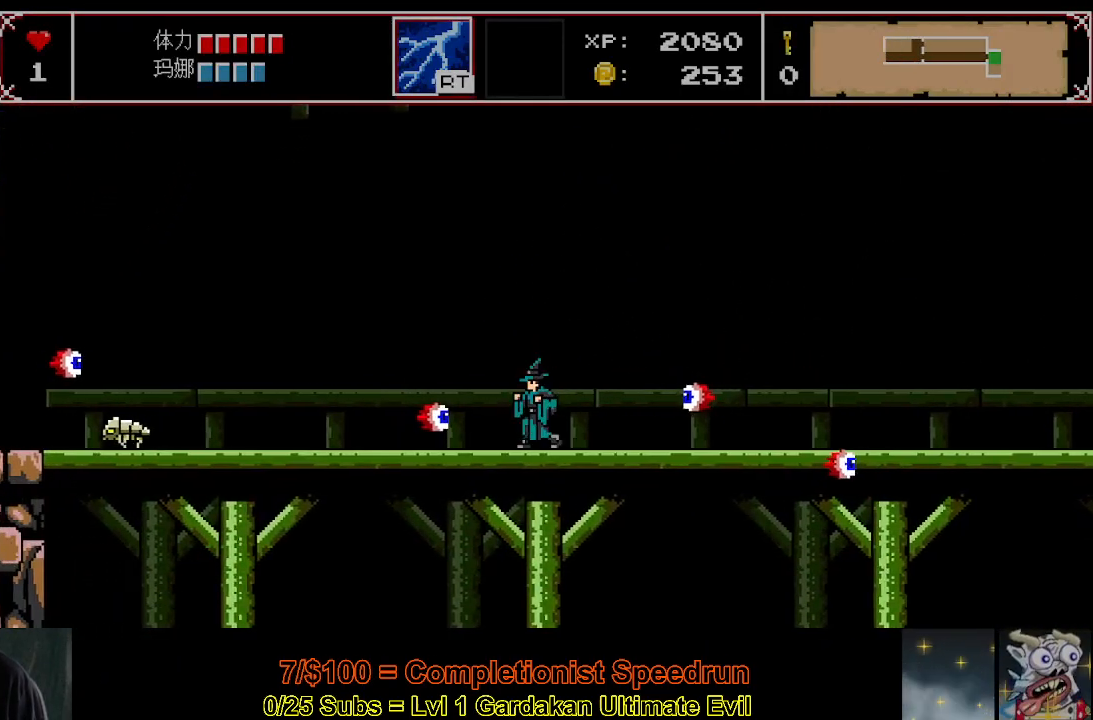
{"buttons": ["DPAD_LEFT"], "right_stick": "center", "events": [[67, "Y", "down"], [317, "Y", "up"]]}
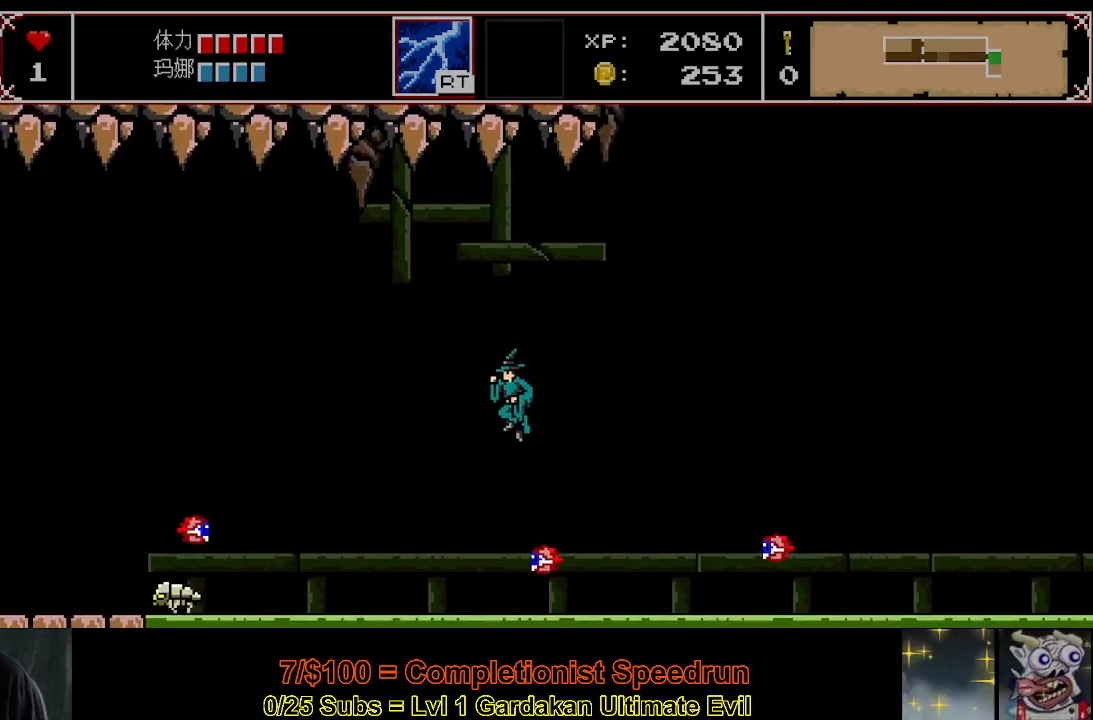
{"buttons": ["DPAD_LEFT"], "right_stick": "center", "events": []}
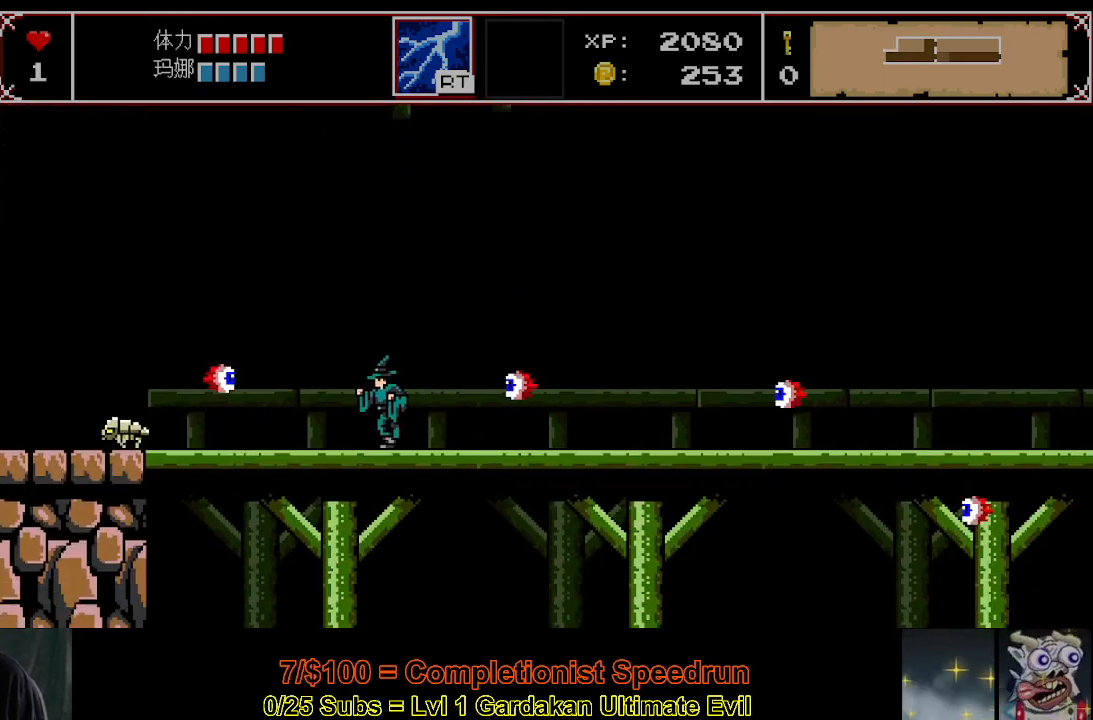
{"buttons": ["Y", "DPAD_LEFT"], "right_stick": "center", "events": [[267, "Y", "down"]]}
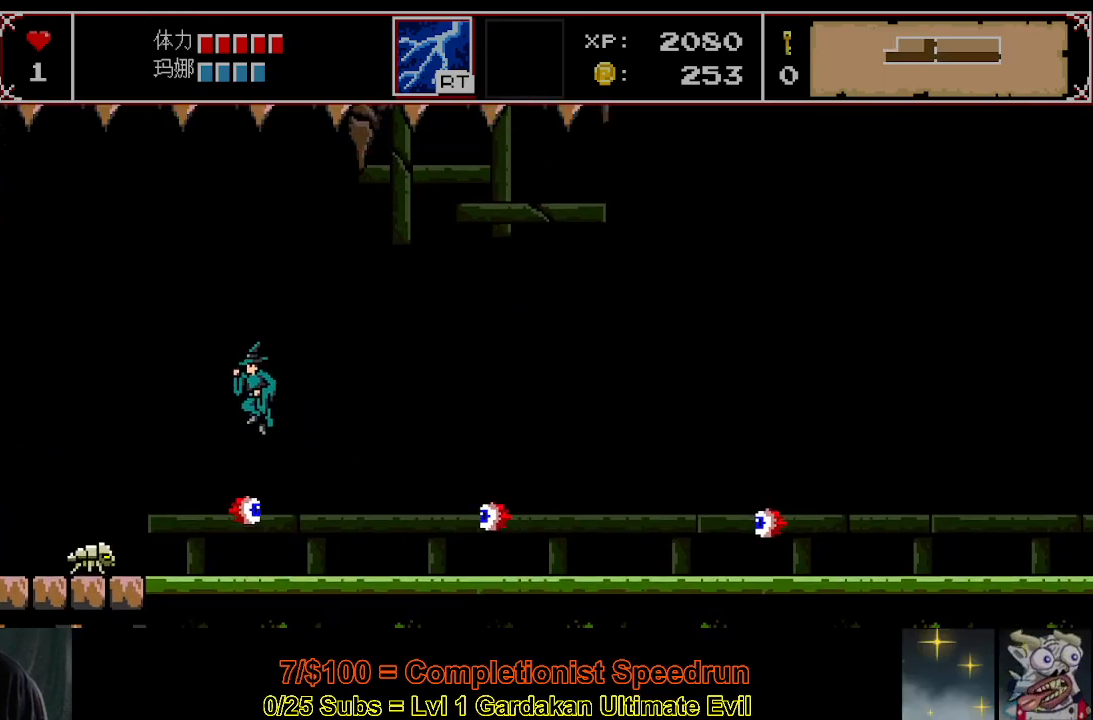
{"buttons": ["DPAD_LEFT"], "right_stick": "center", "events": [[67, "Y", "up"]]}
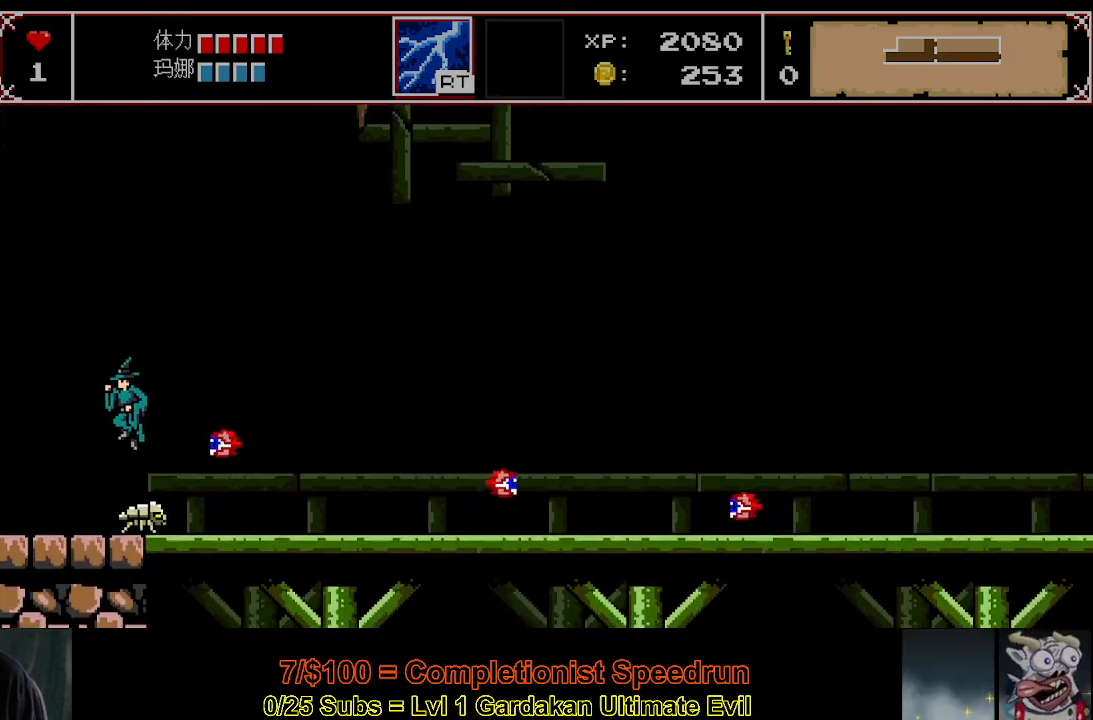
{"buttons": ["Y", "DPAD_LEFT"], "right_stick": "center", "events": [[300, "Y", "down"]]}
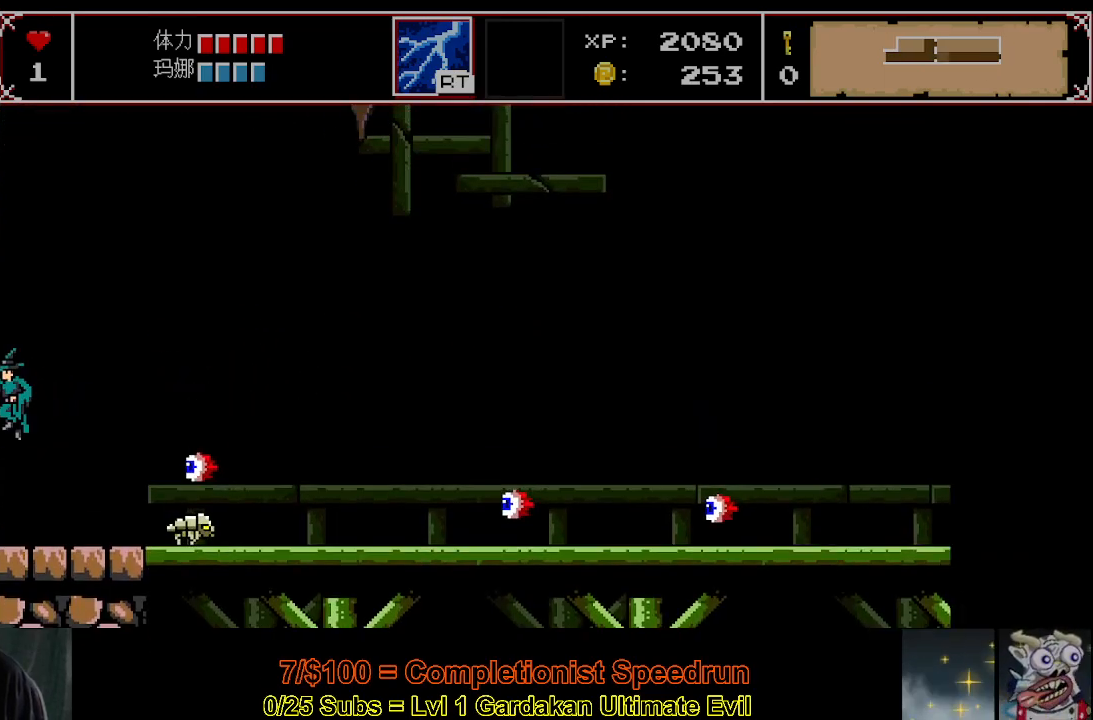
{"buttons": ["DPAD_LEFT"], "right_stick": "center", "events": [[50, "Y", "up"]]}
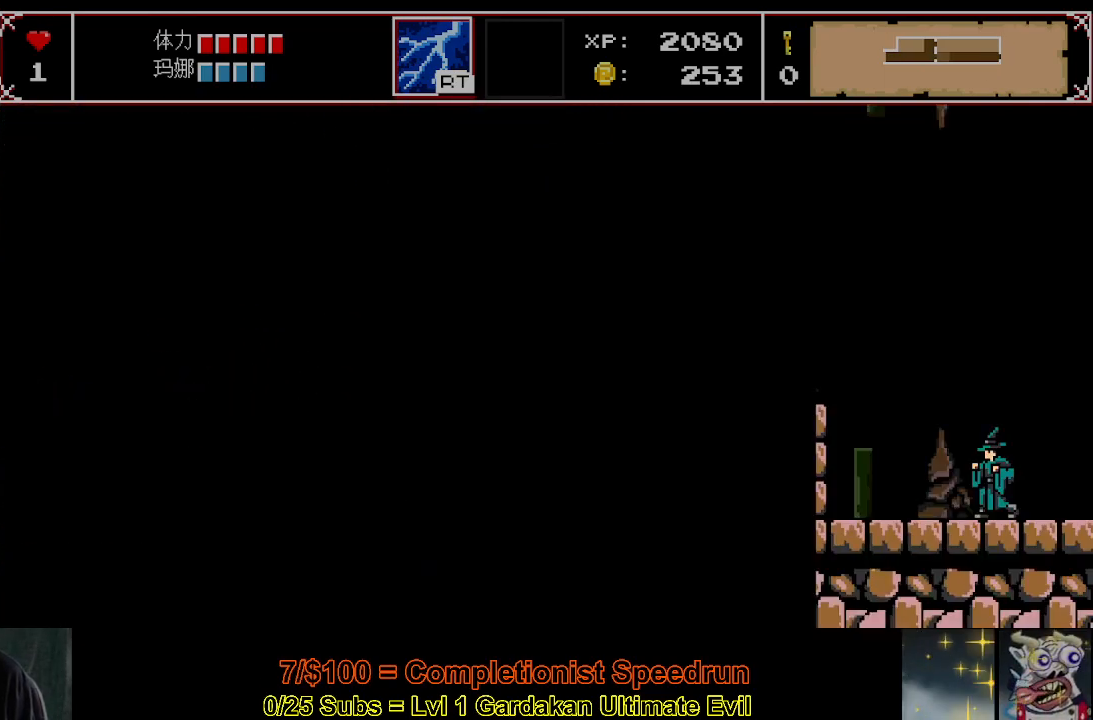
{"buttons": ["Y", "DPAD_LEFT"], "right_stick": "center", "events": [[433, "Y", "down"]]}